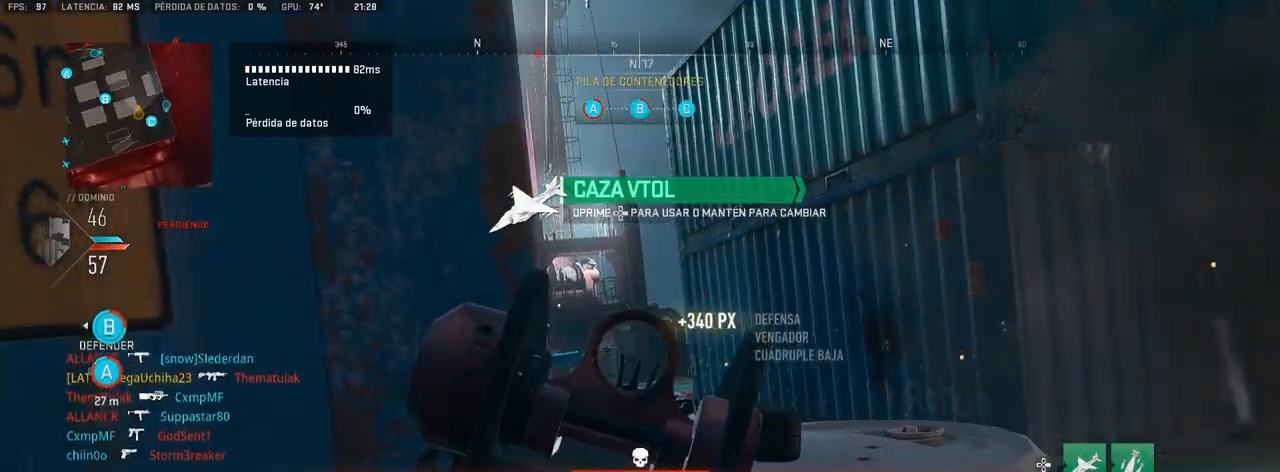
Gameplay with a controller (PlayStation layout); each line is a JSON object with the inputs held at the frame after it. "events" lists button and stick changes between this image and that frame as [ms after this image, input, new state], when the widget could be followed in between.
{"buttons": [], "left_stick": "left", "right_stick": "center", "events": [[233, "right_stick", "right"], [283, "right_stick", "center"], [400, "L1", "up"], [483, "left_stick", "left"]]}
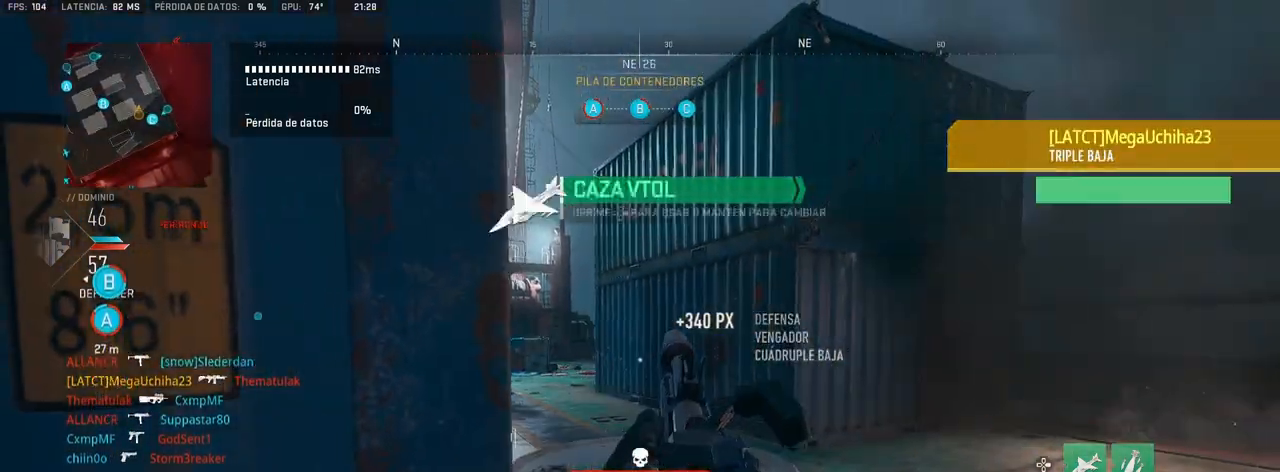
{"buttons": ["R3"], "left_stick": "up-left", "right_stick": "center", "events": [[33, "right_stick", "left"], [167, "R3", "down"], [167, "right_stick", "center"], [350, "left_stick", "up-left"]]}
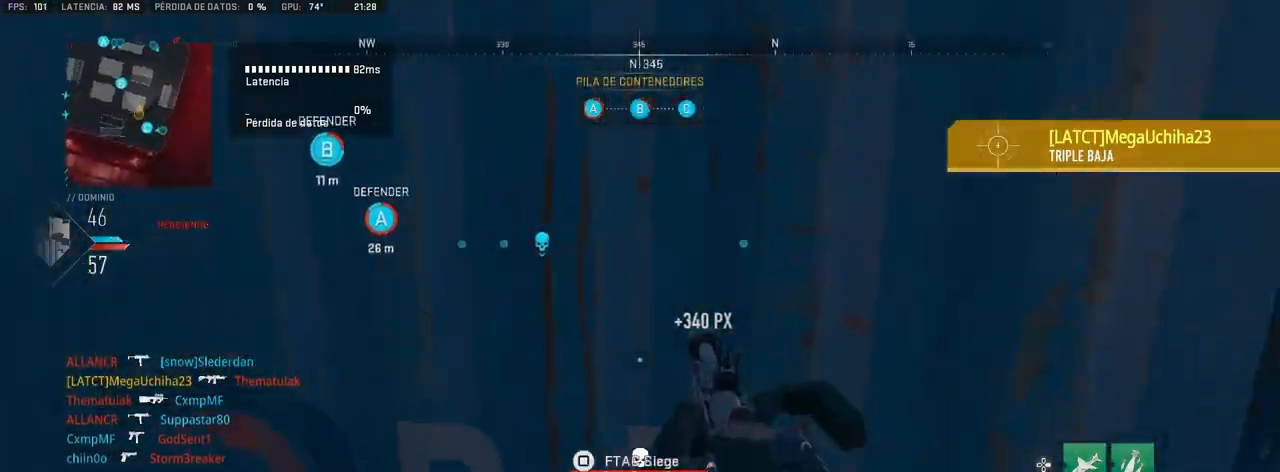
{"buttons": [], "left_stick": "up", "right_stick": "center", "events": [[100, "R3", "up"], [117, "right_stick", "left"], [183, "left_stick", "up"], [300, "right_stick", "center"]]}
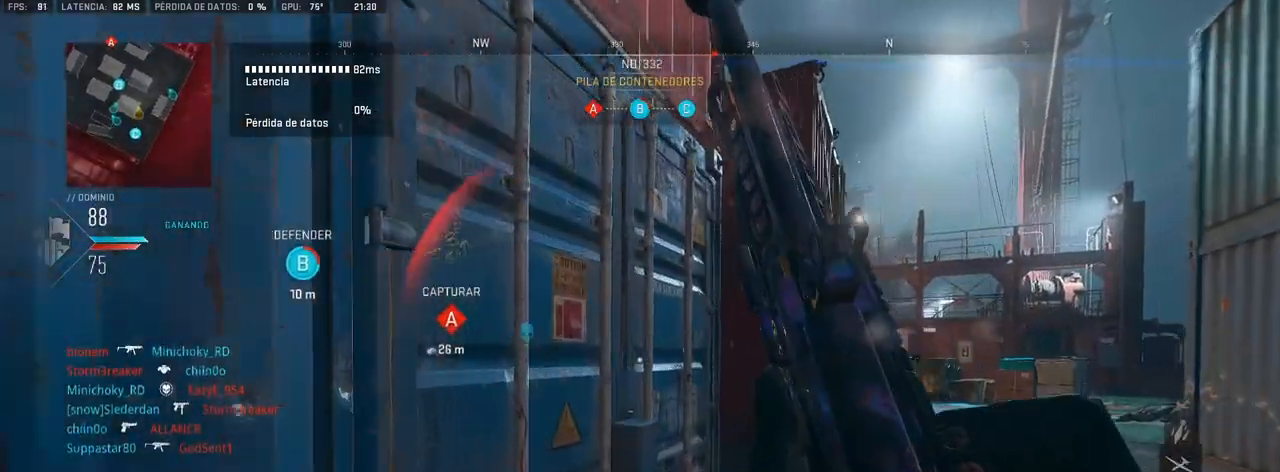
{"buttons": ["L1"], "left_stick": "up", "right_stick": "left", "events": [[417, "L1", "down"], [433, "right_stick", "left"]]}
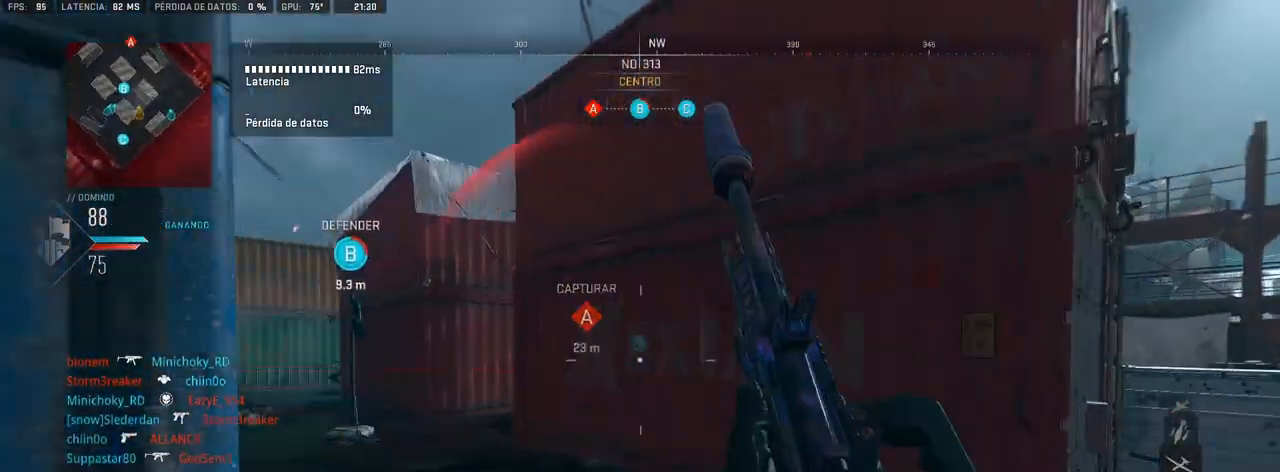
{"buttons": ["L1"], "left_stick": "center", "right_stick": "down", "events": [[17, "left_stick", "center"], [33, "CIRCLE", "down"], [117, "right_stick", "center"], [183, "CIRCLE", "up"], [500, "right_stick", "down"]]}
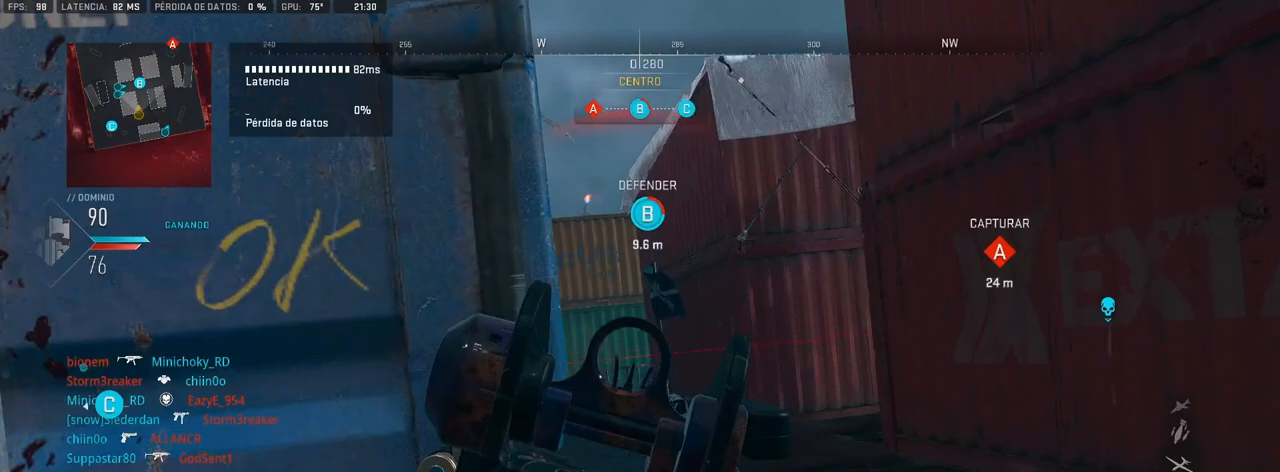
{"buttons": ["L1"], "left_stick": "center", "right_stick": "center", "events": [[133, "right_stick", "center"]]}
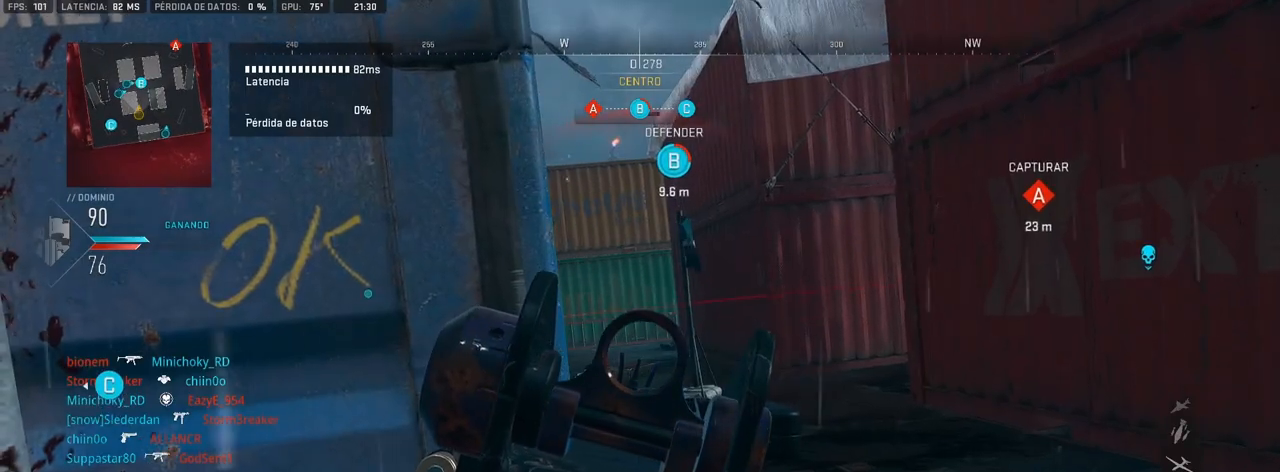
{"buttons": ["L1"], "left_stick": "center", "right_stick": "center", "events": []}
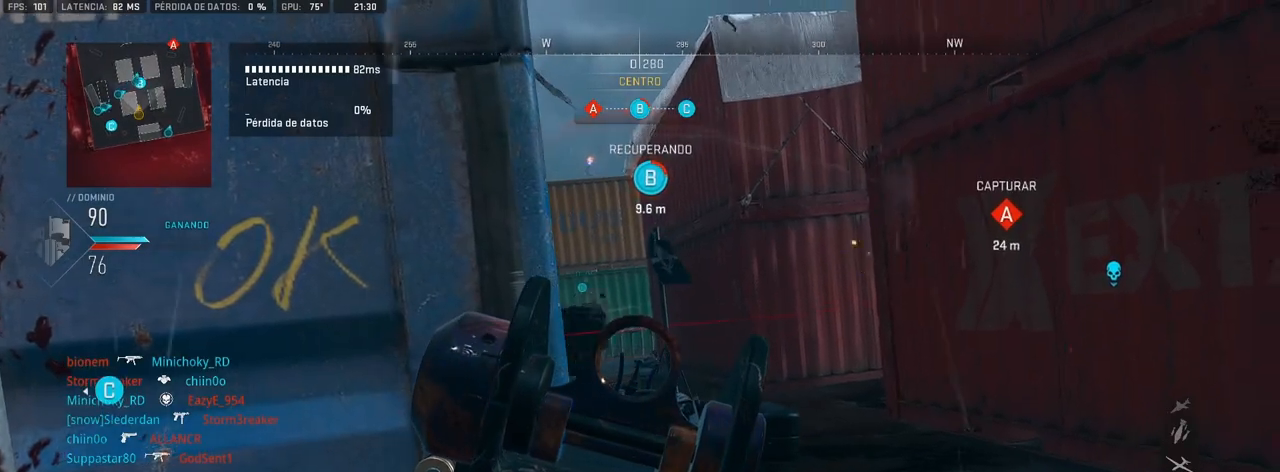
{"buttons": ["L1", "R1"], "left_stick": "center", "right_stick": "center", "events": [[383, "right_stick", "up"], [417, "R1", "down"], [483, "right_stick", "center"]]}
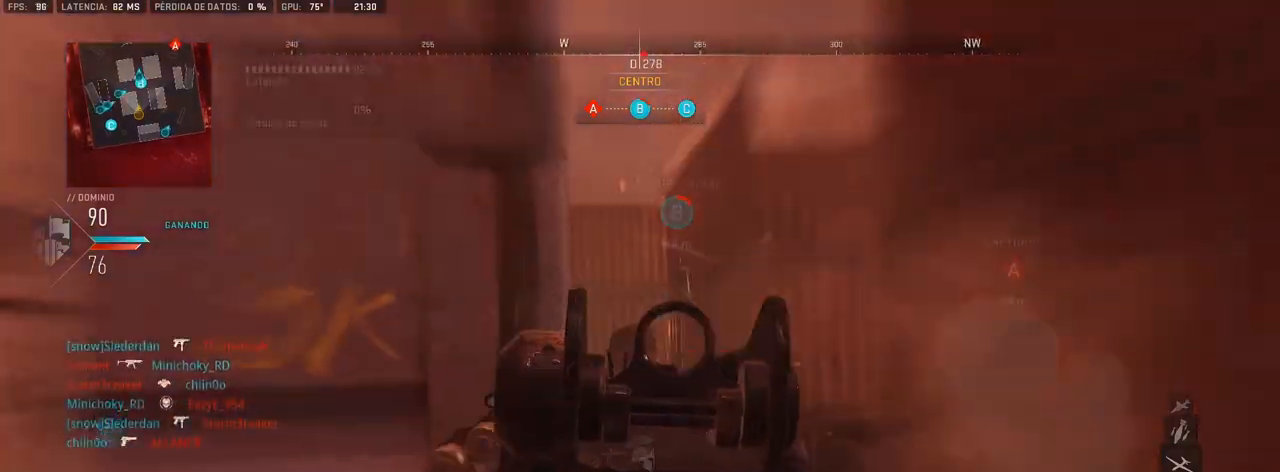
{"buttons": ["L1", "R1"], "left_stick": "center", "right_stick": "center", "events": [[200, "right_stick", "down-right"], [283, "right_stick", "center"], [350, "right_stick", "down"], [467, "right_stick", "center"]]}
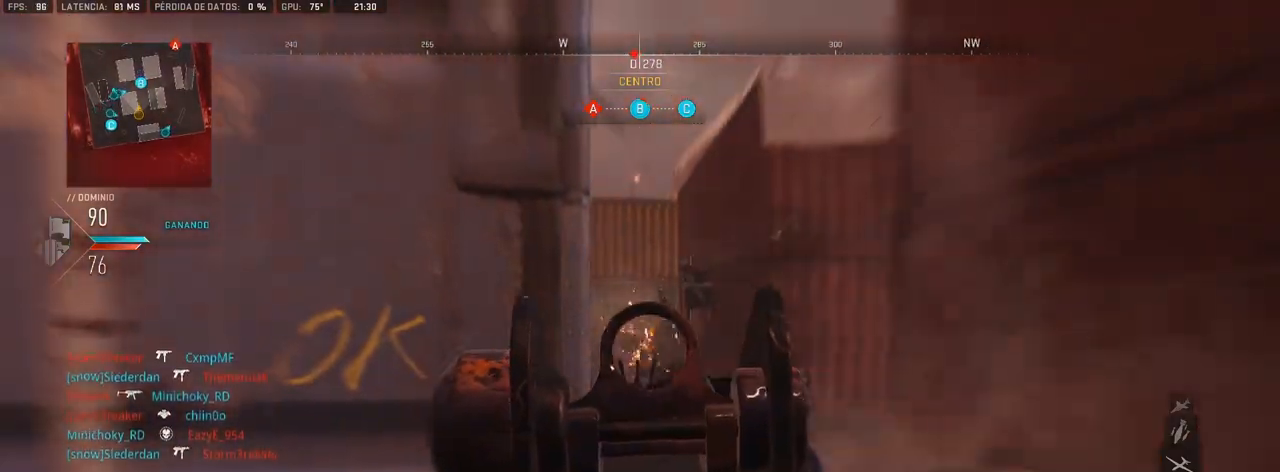
{"buttons": ["L1", "R3"], "left_stick": "center", "right_stick": "center", "events": [[117, "R1", "up"], [167, "L1", "up"], [183, "L1", "down"], [233, "R3", "down"]]}
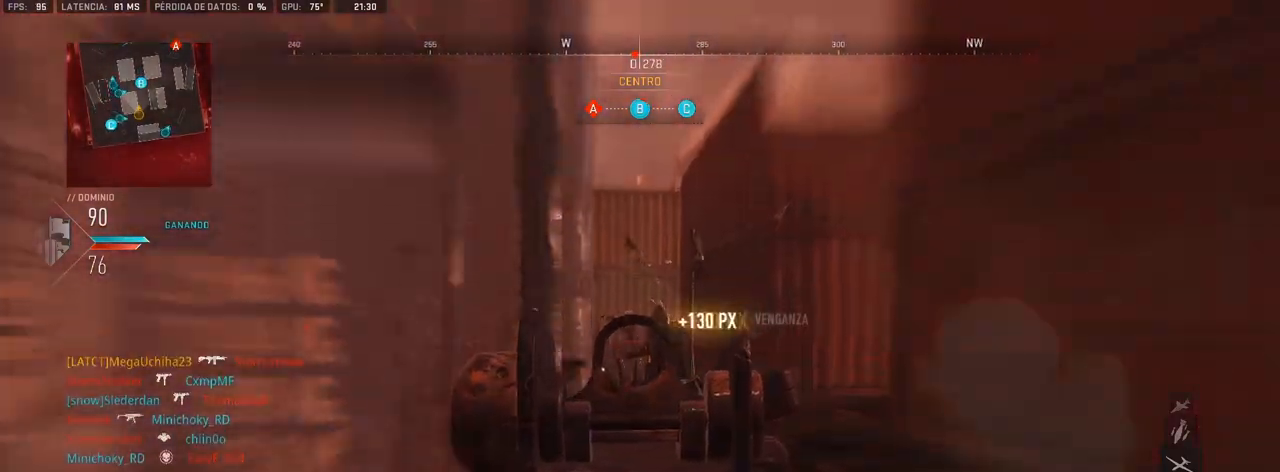
{"buttons": ["L1"], "left_stick": "center", "right_stick": "center", "events": [[233, "R3", "up"]]}
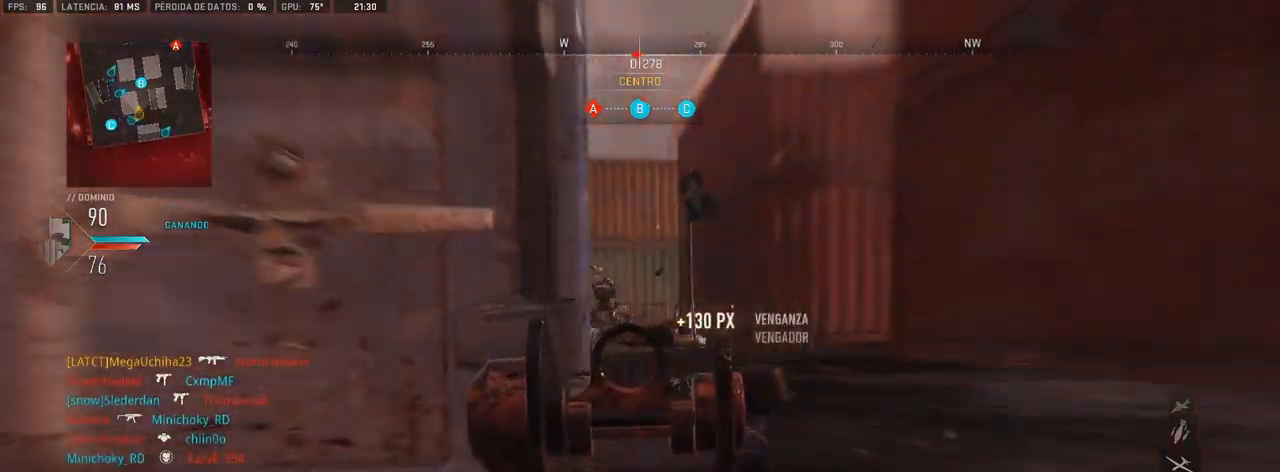
{"buttons": ["CROSS", "L1"], "left_stick": "center", "right_stick": "center", "events": [[433, "CROSS", "down"]]}
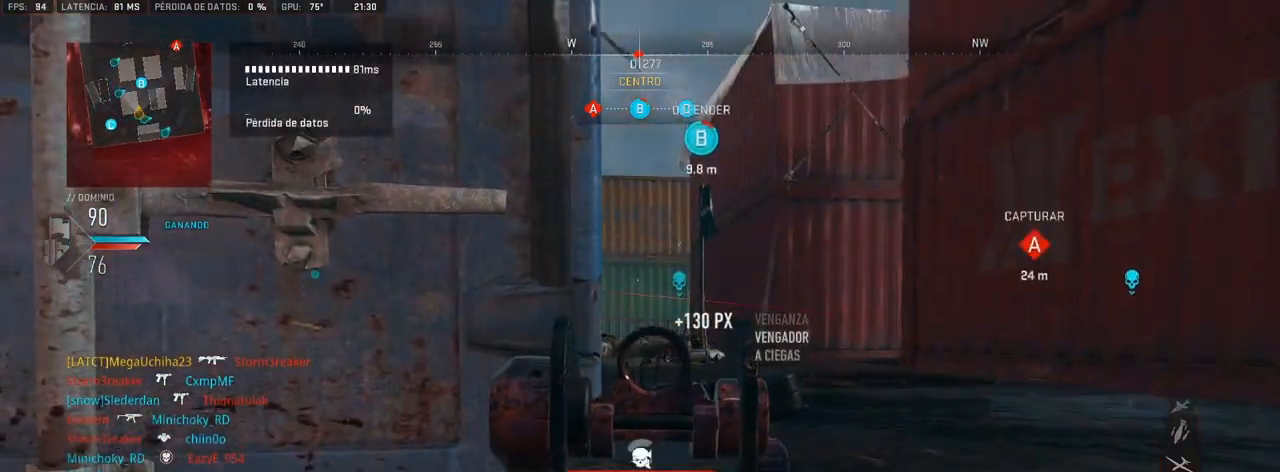
{"buttons": ["L1"], "left_stick": "center", "right_stick": "center", "events": [[50, "CROSS", "up"], [100, "CIRCLE", "down"], [233, "CIRCLE", "up"], [400, "right_stick", "left"], [483, "right_stick", "center"]]}
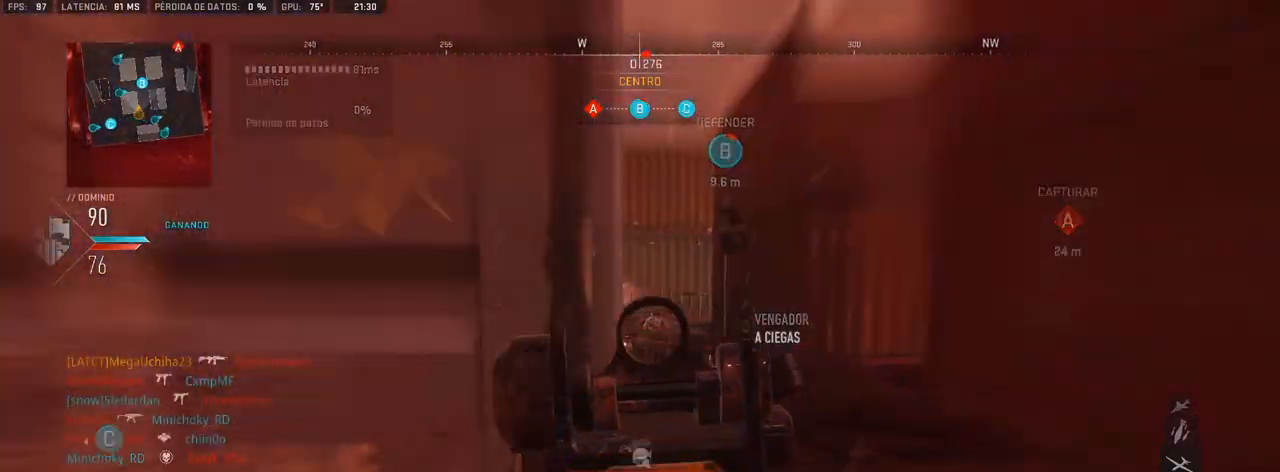
{"buttons": ["L1"], "left_stick": "center", "right_stick": "center", "events": []}
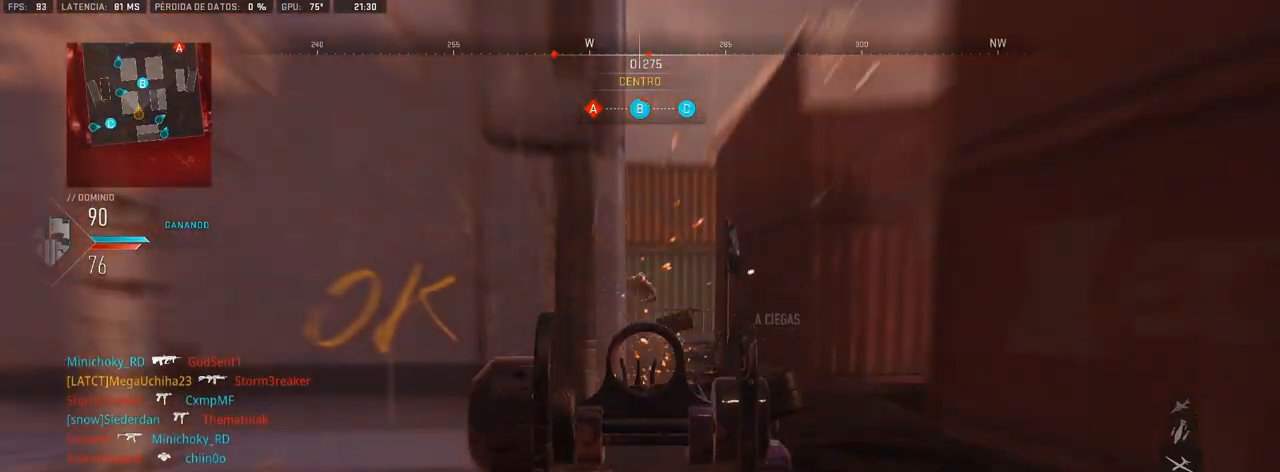
{"buttons": ["L1", "R1"], "left_stick": "up-right", "right_stick": "center", "events": [[67, "right_stick", "up"], [167, "right_stick", "center"], [283, "R1", "down"], [317, "left_stick", "right"], [367, "left_stick", "up-right"]]}
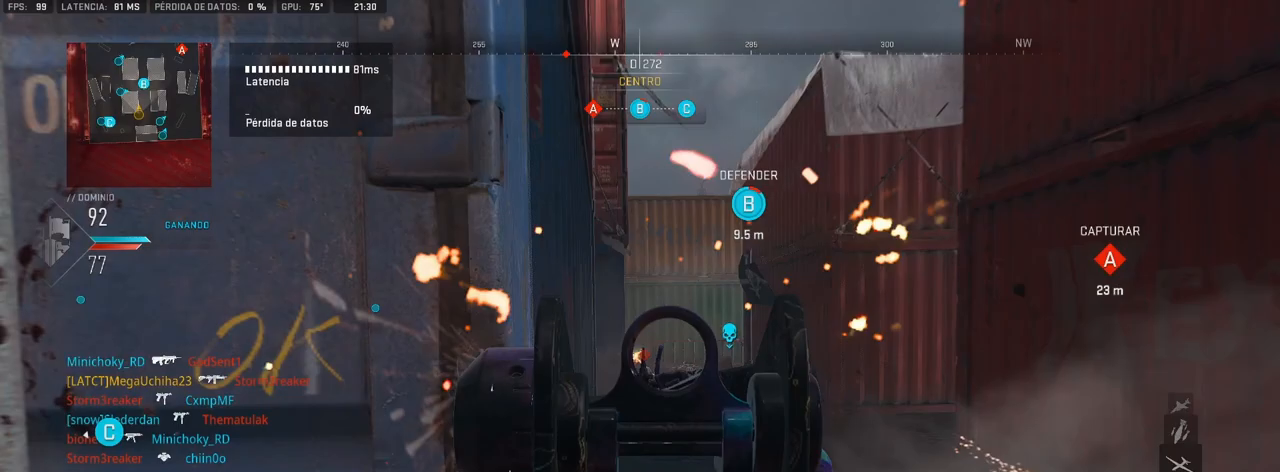
{"buttons": ["L1", "R1"], "left_stick": "center", "right_stick": "down", "events": [[67, "left_stick", "center"], [83, "right_stick", "down"], [200, "right_stick", "down-right"], [317, "right_stick", "center"], [367, "right_stick", "down"]]}
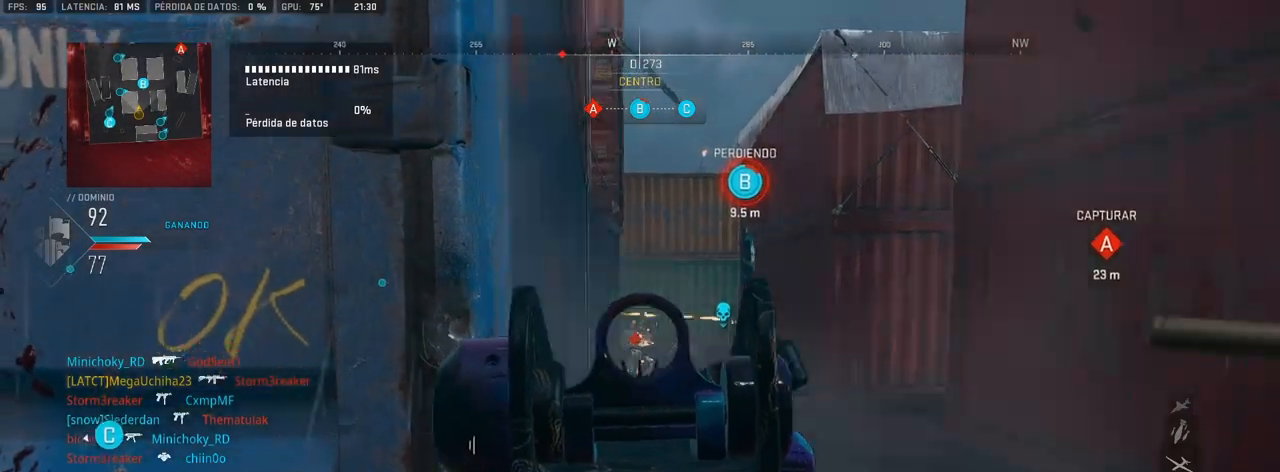
{"buttons": ["L1", "R1"], "left_stick": "center", "right_stick": "center", "events": [[300, "right_stick", "center"]]}
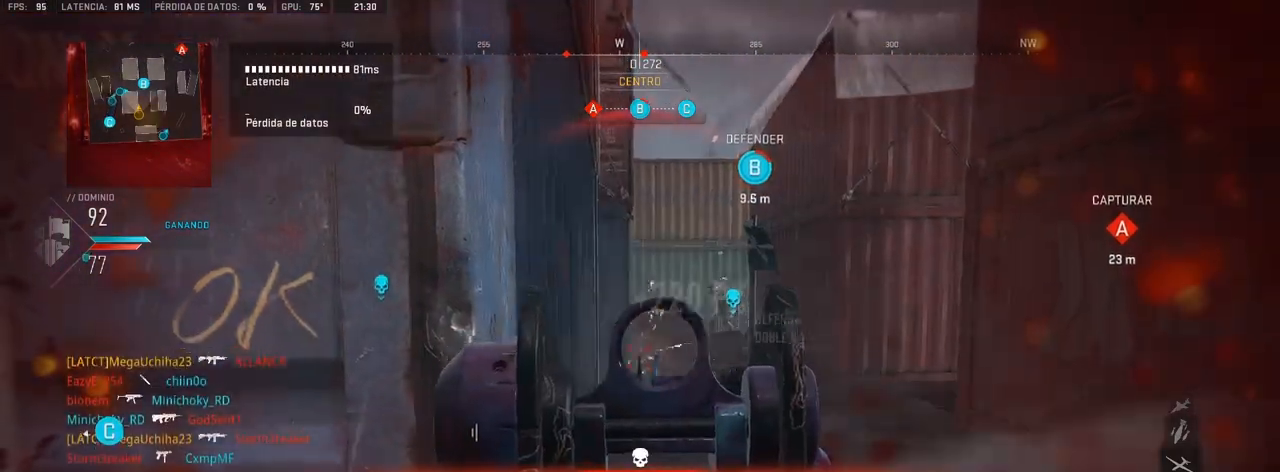
{"buttons": [], "left_stick": "up-right", "right_stick": "right", "events": [[17, "left_stick", "left"], [33, "L1", "up"], [67, "R1", "up"], [83, "right_stick", "left"], [133, "left_stick", "up-left"], [250, "left_stick", "up"], [333, "right_stick", "center"], [467, "left_stick", "up-right"], [467, "right_stick", "right"]]}
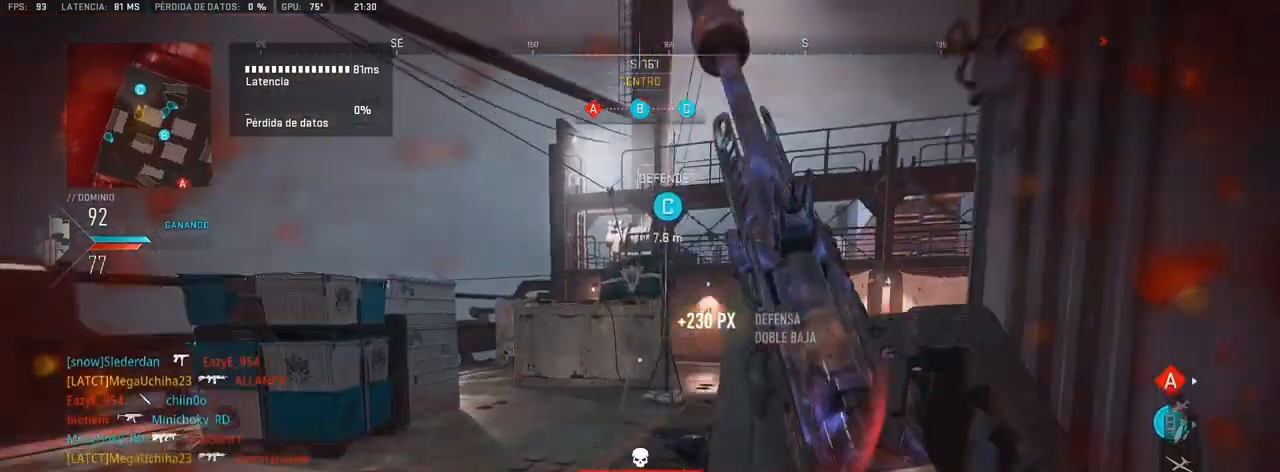
{"buttons": ["L1"], "left_stick": "up-right", "right_stick": "left", "events": [[17, "left_stick", "right"], [233, "left_stick", "up-right"], [233, "right_stick", "center"], [417, "L1", "down"], [433, "right_stick", "left"]]}
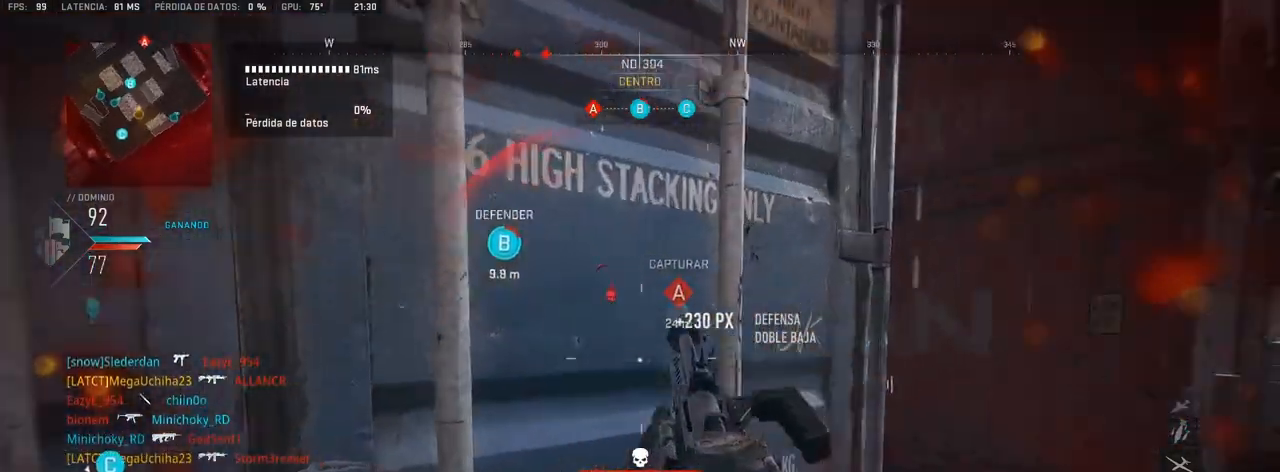
{"buttons": ["L1"], "left_stick": "center", "right_stick": "center", "events": [[33, "right_stick", "center"], [67, "CIRCLE", "down"], [150, "left_stick", "center"], [233, "CIRCLE", "up"]]}
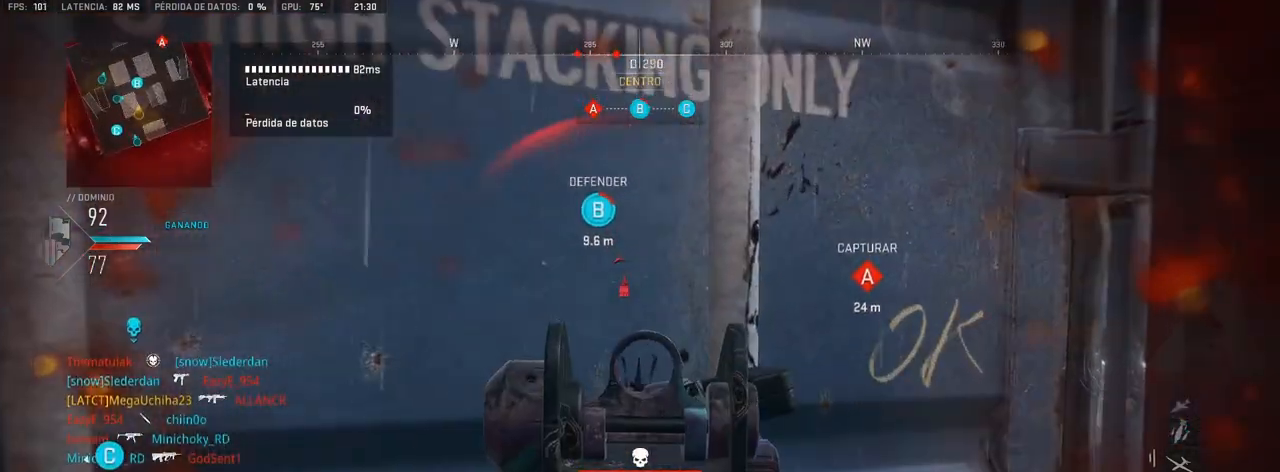
{"buttons": ["L1"], "left_stick": "center", "right_stick": "center", "events": []}
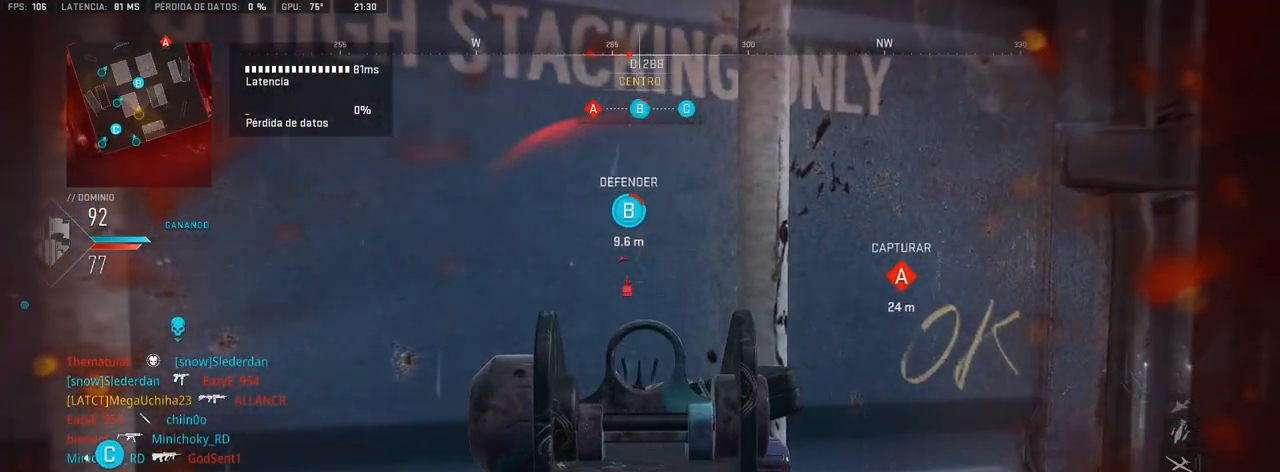
{"buttons": ["CIRCLE", "L1"], "left_stick": "right", "right_stick": "center", "events": [[83, "left_stick", "right"], [367, "CIRCLE", "down"]]}
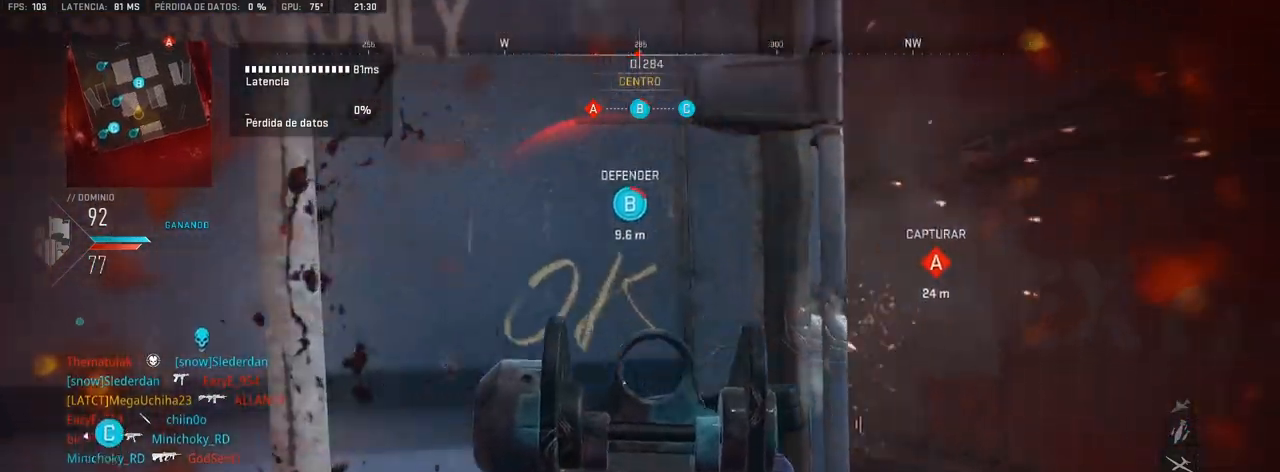
{"buttons": ["L1"], "left_stick": "center", "right_stick": "left", "events": [[33, "CIRCLE", "up"], [67, "left_stick", "center"], [250, "right_stick", "left"]]}
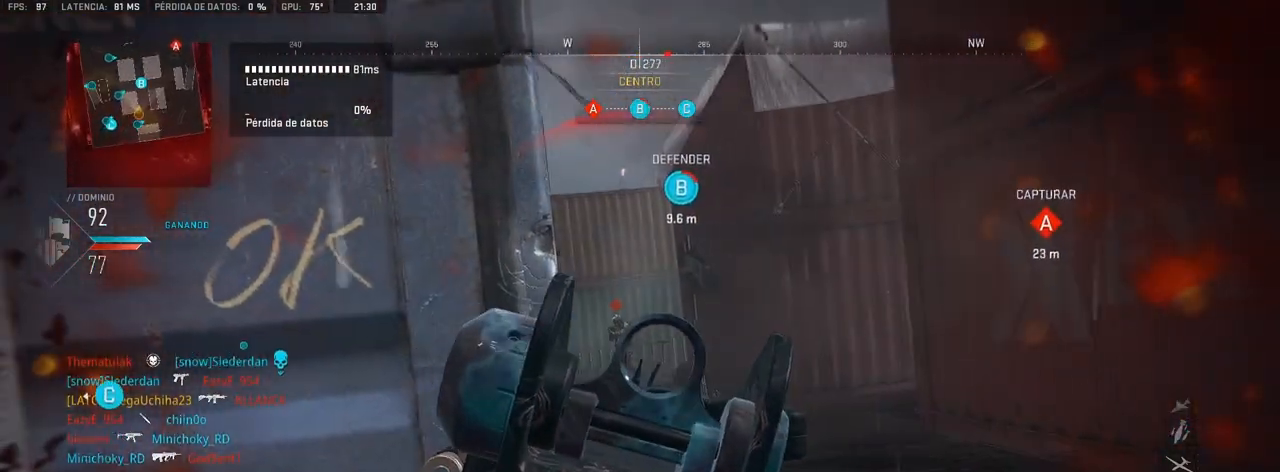
{"buttons": ["L1", "R1"], "left_stick": "center", "right_stick": "center", "events": [[17, "right_stick", "center"], [83, "right_stick", "up-left"], [117, "R1", "down"], [217, "right_stick", "center"]]}
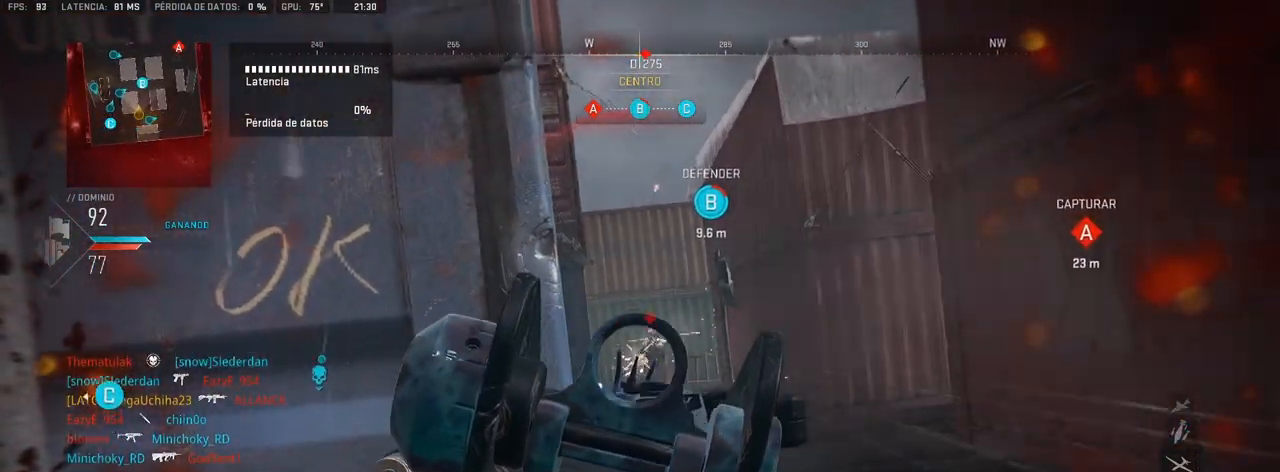
{"buttons": ["L1", "R1"], "left_stick": "center", "right_stick": "center", "events": [[50, "right_stick", "right"], [183, "right_stick", "center"]]}
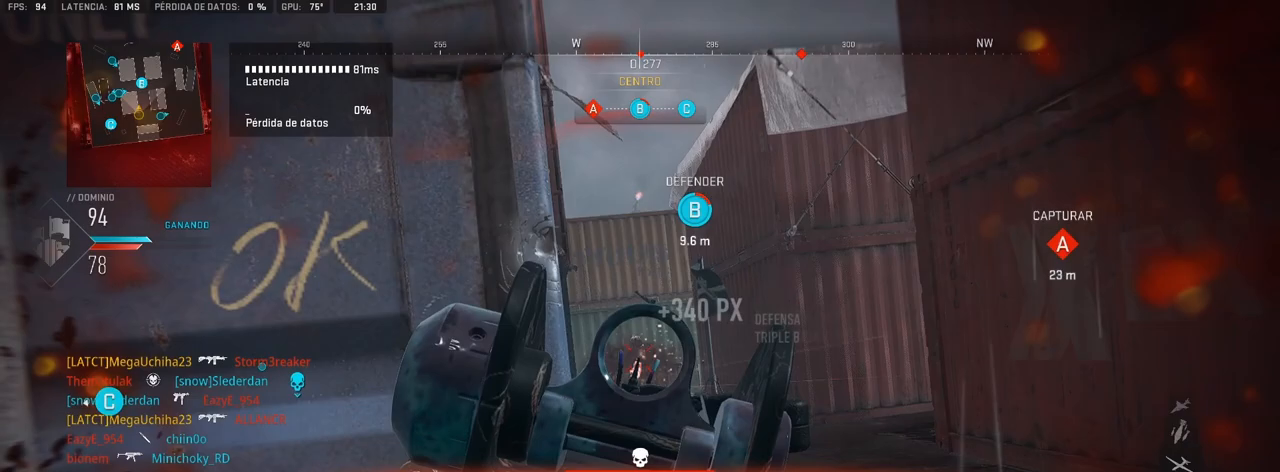
{"buttons": ["L1"], "left_stick": "center", "right_stick": "center", "events": [[33, "R1", "up"], [117, "right_stick", "down"], [250, "right_stick", "center"]]}
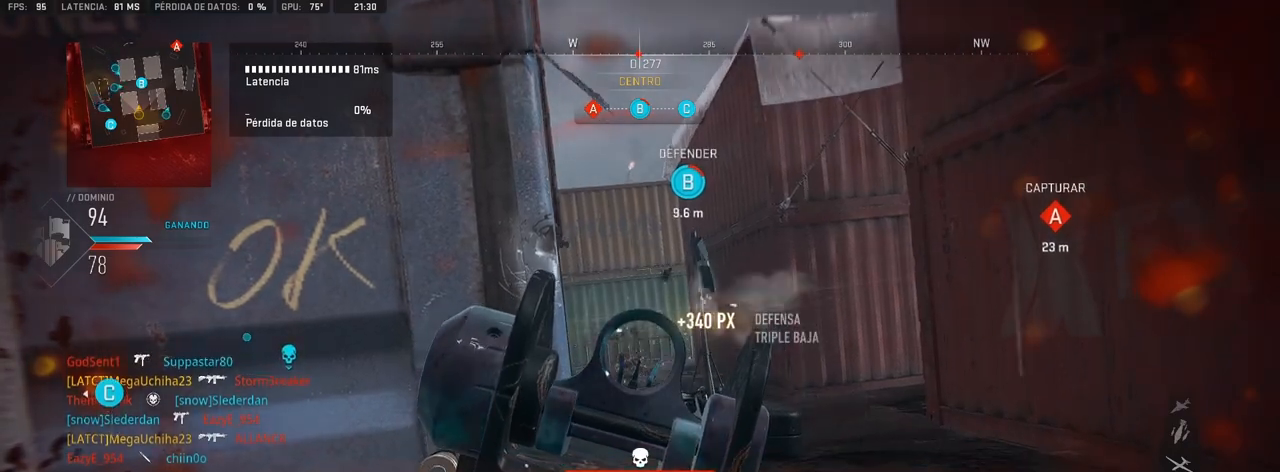
{"buttons": ["L1"], "left_stick": "center", "right_stick": "center", "events": [[50, "right_stick", "down-right"], [167, "right_stick", "center"], [400, "right_stick", "left"], [483, "right_stick", "center"]]}
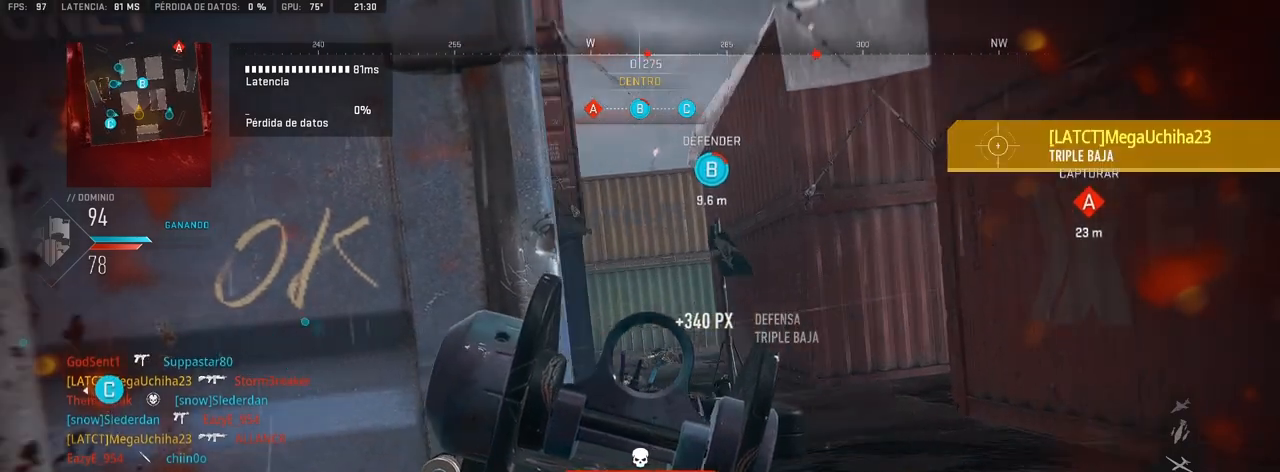
{"buttons": ["L1"], "left_stick": "center", "right_stick": "center", "events": [[317, "right_stick", "right"], [417, "right_stick", "center"]]}
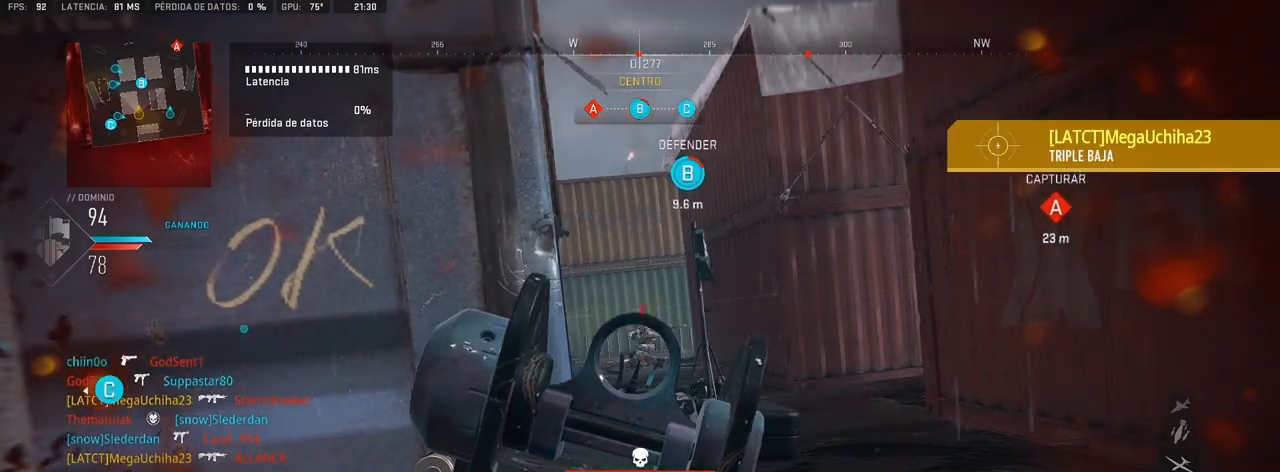
{"buttons": ["L1", "R1"], "left_stick": "center", "right_stick": "center", "events": [[100, "right_stick", "up"], [150, "R1", "down"], [200, "right_stick", "center"]]}
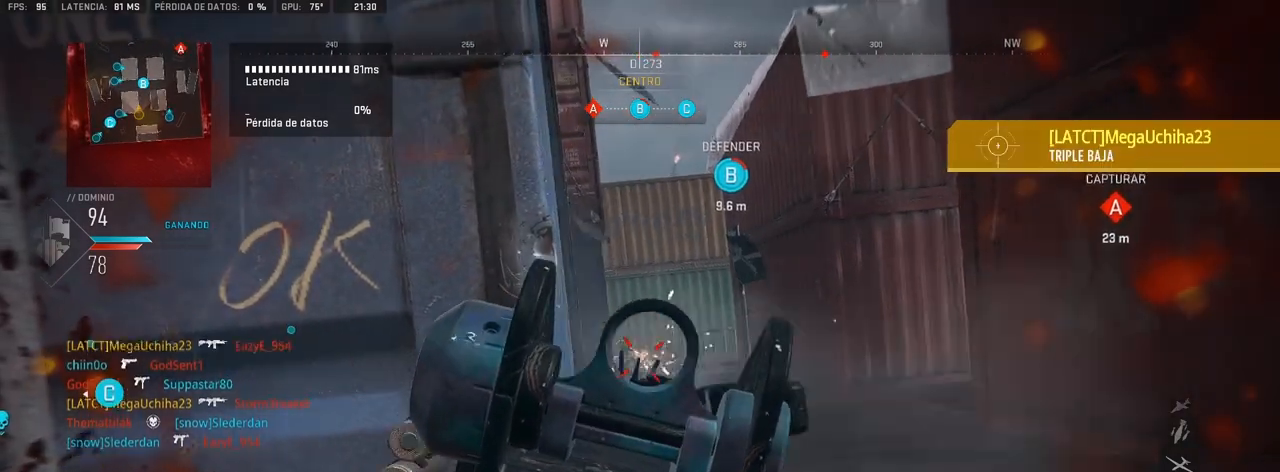
{"buttons": ["L1"], "left_stick": "center", "right_stick": "center", "events": [[250, "R1", "up"], [317, "right_stick", "right"], [417, "right_stick", "center"]]}
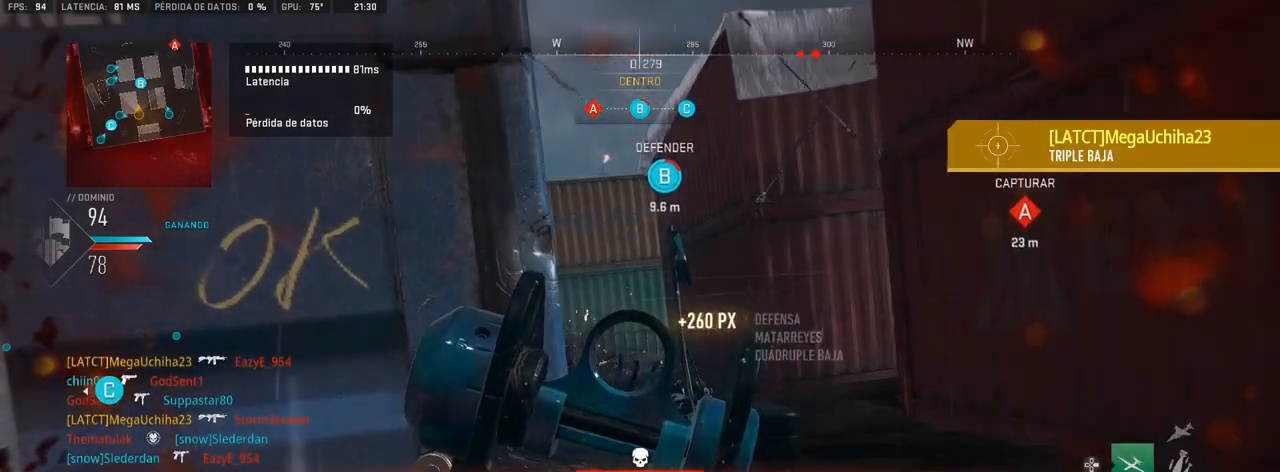
{"buttons": ["L1"], "left_stick": "center", "right_stick": "center", "events": []}